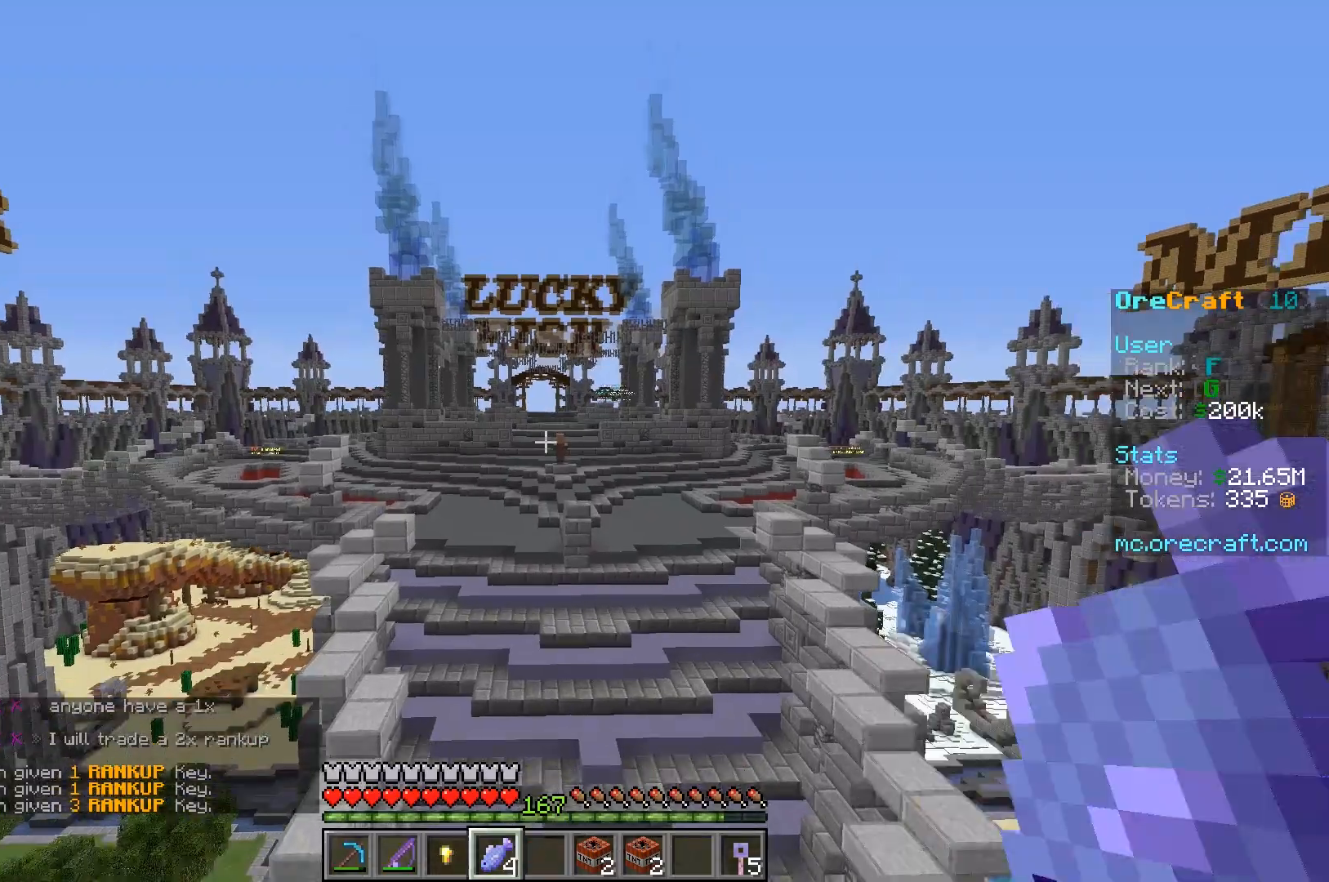
Gameplay with keyboard and mouse; each line is a JSON object with the keys and mouse buttons held at the frame after it. "events" lists presses ("down") and releases ("up") of "a", "d", "s", "w", "mouse_left" and "mouse_right" between this image and that frame as [ms after this image, input, new state], when the widget could be followed in between. "mouse_left", "mouse_right" = the "left", "right" buttons of the "mouse" list. No other keys are recorded. Fast repeated clicks can show as one long hold. Mouse movement is not recorded.
{"keys": ["w"], "mouse": ["right"], "events": [[183, "mouse_right", "down"]]}
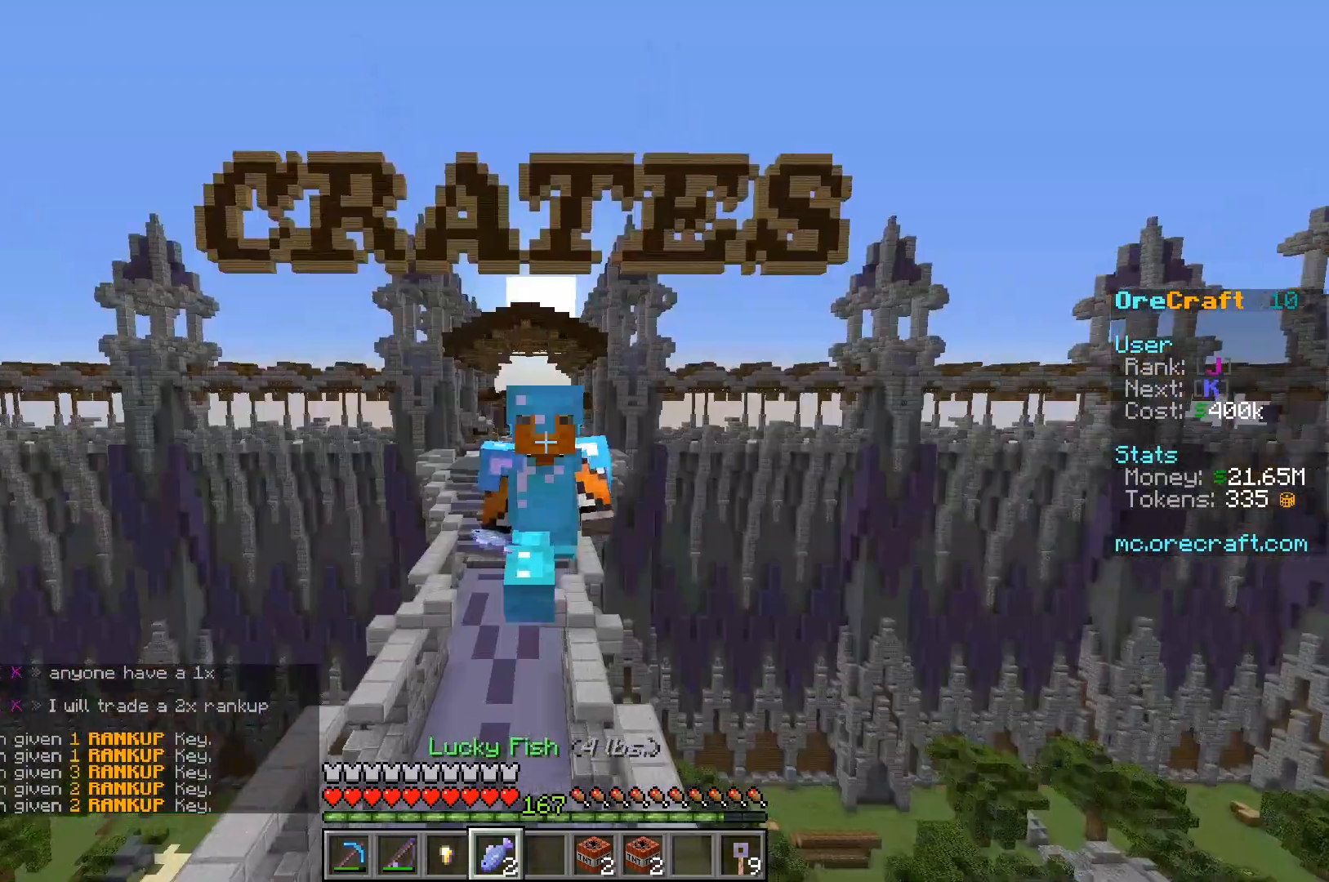
{"keys": ["w"], "mouse": [], "events": [[117, "a", "down"], [217, "a", "up"], [250, "a", "down"], [333, "a", "up"], [383, "mouse_right", "up"]]}
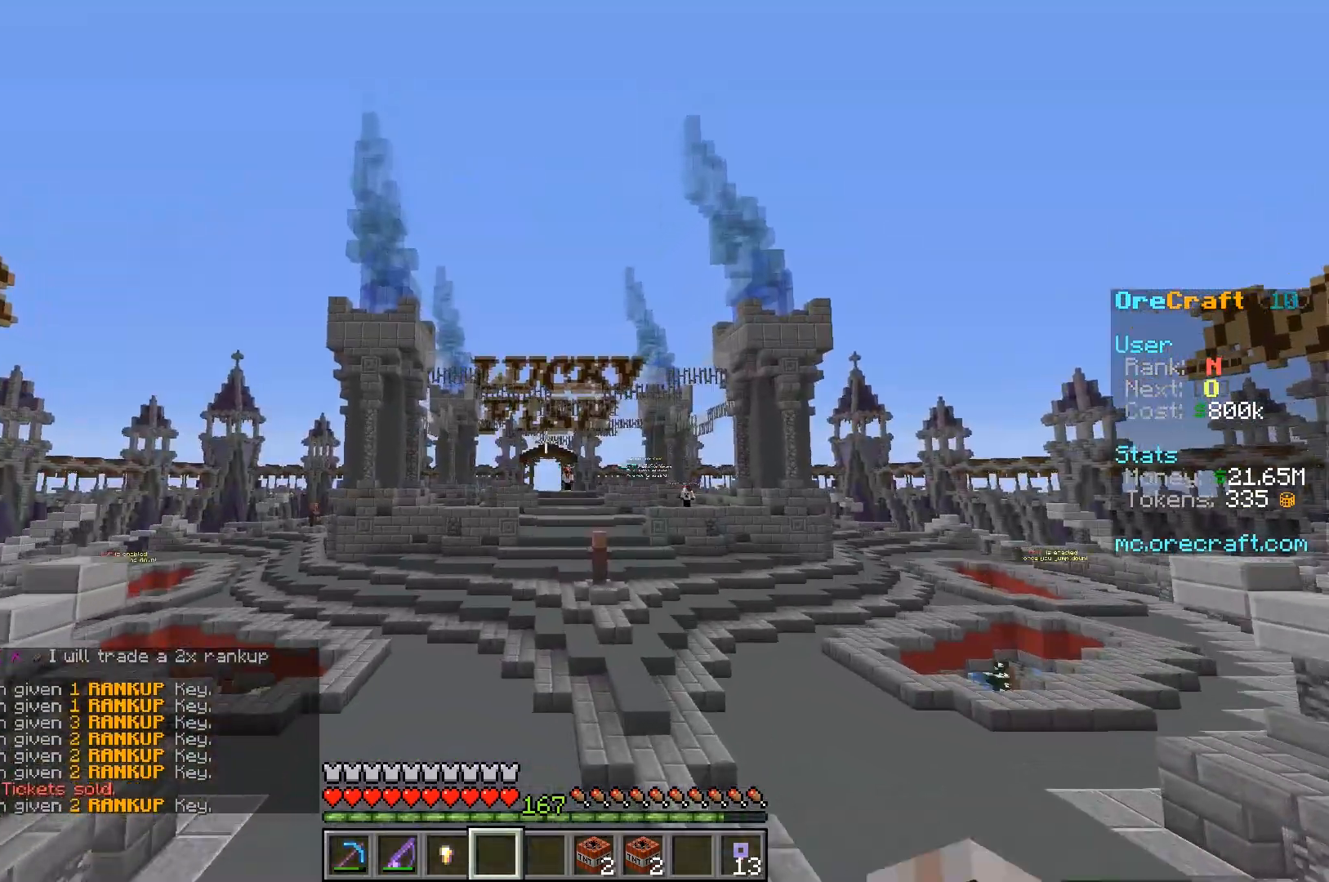
{"keys": ["w"], "mouse": [], "events": []}
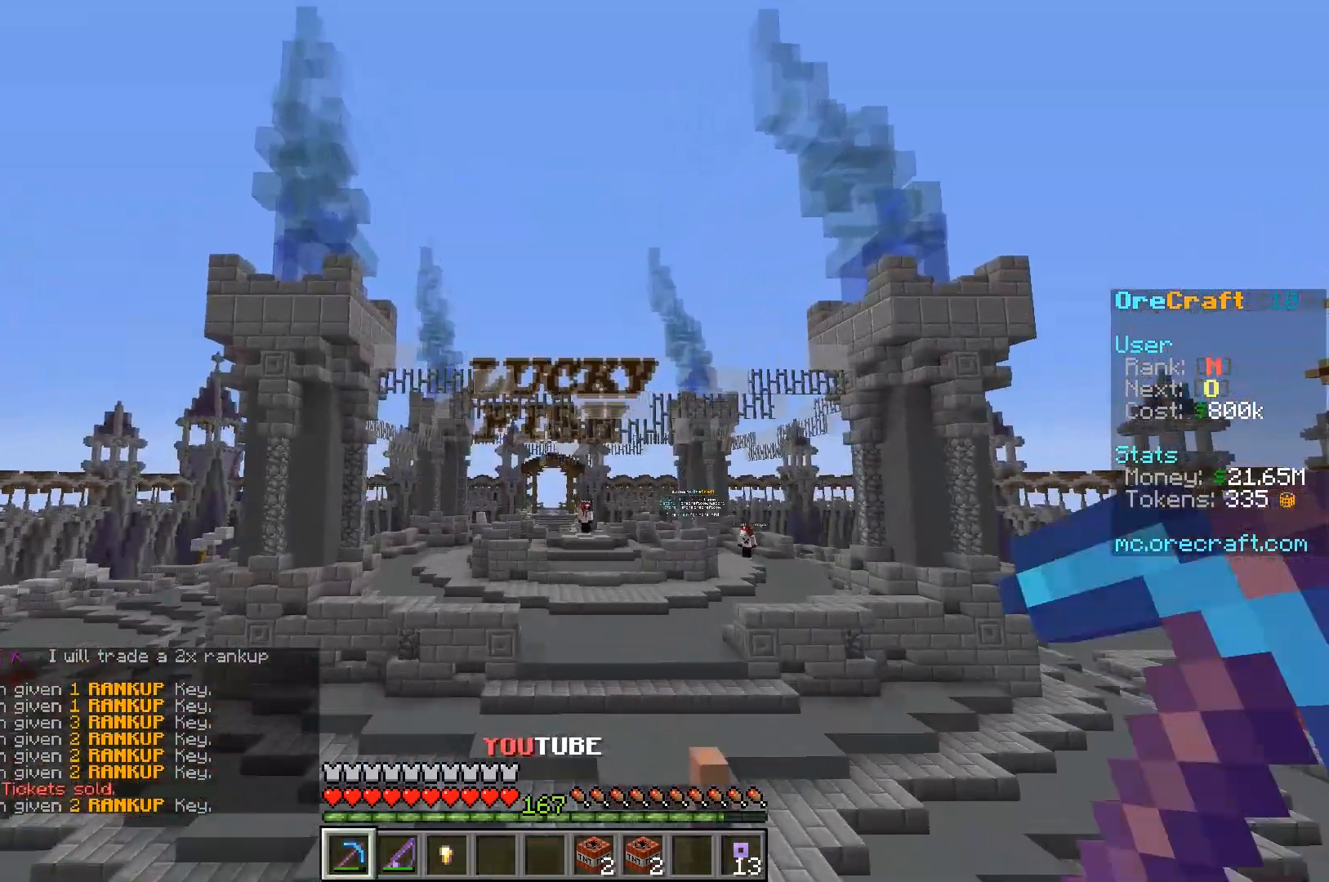
{"keys": ["w"], "mouse": [], "events": [[150, "mouse_left", "down"], [433, "mouse_left", "up"]]}
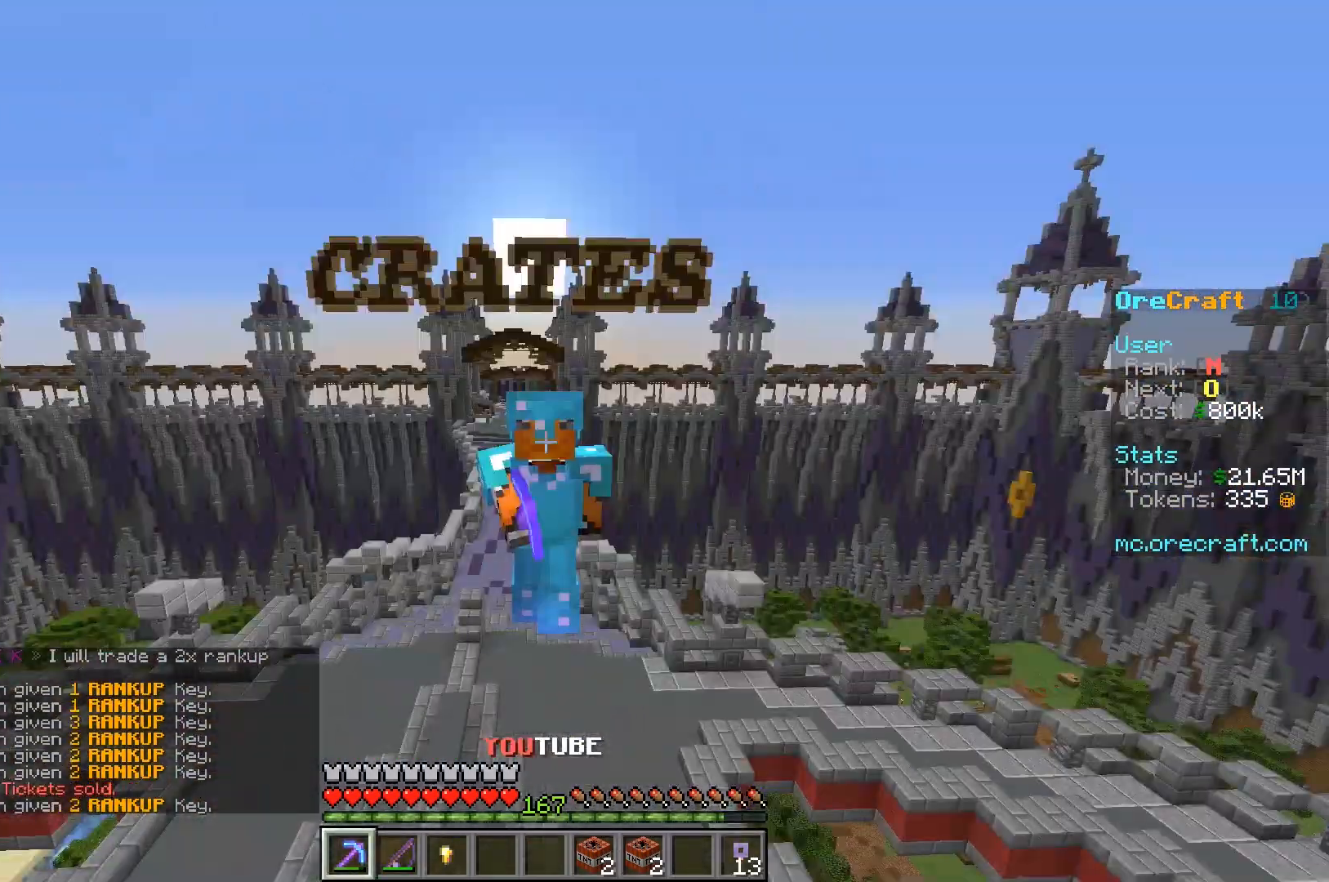
{"keys": ["w"], "mouse": [], "events": []}
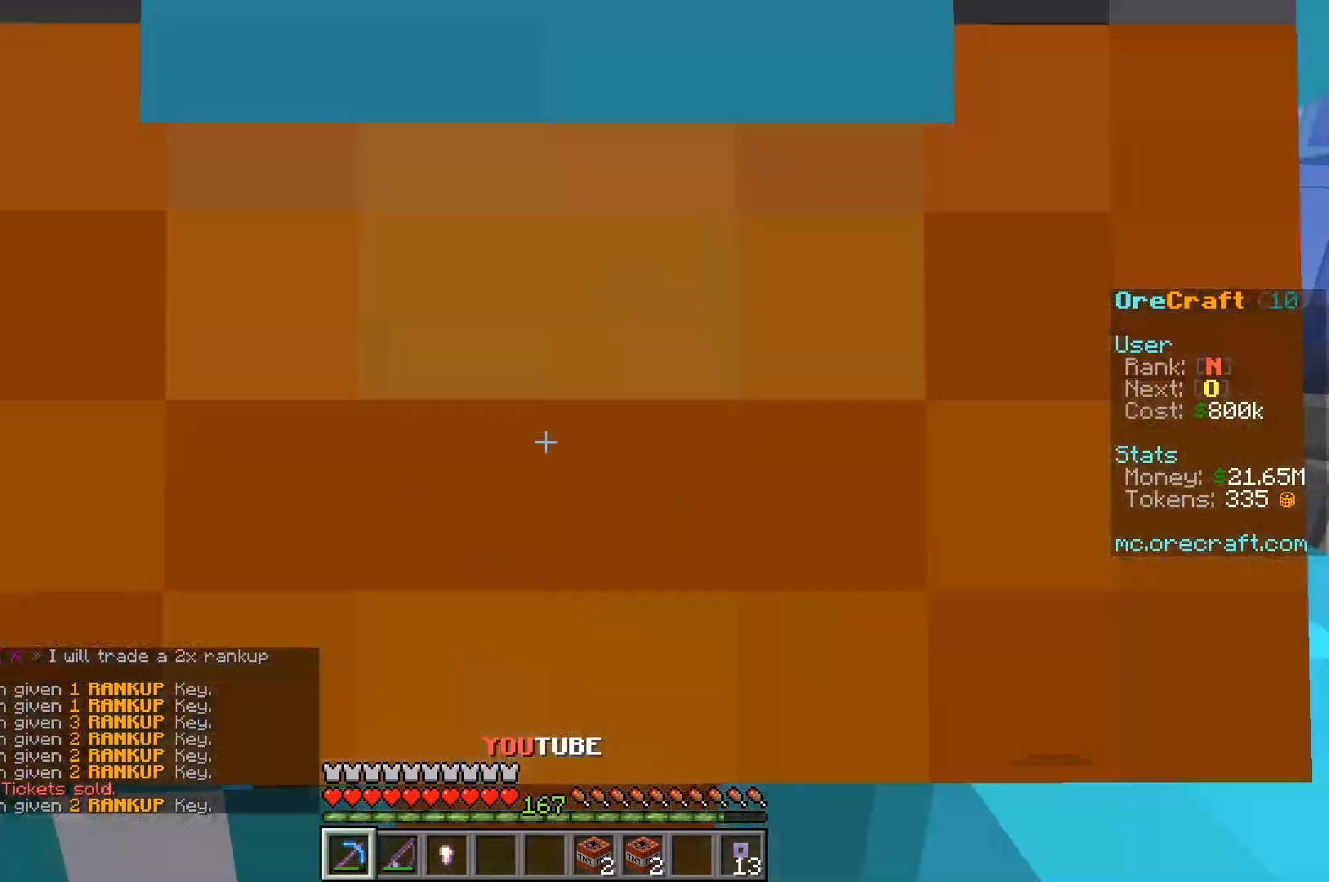
{"keys": ["w"], "mouse": [], "events": []}
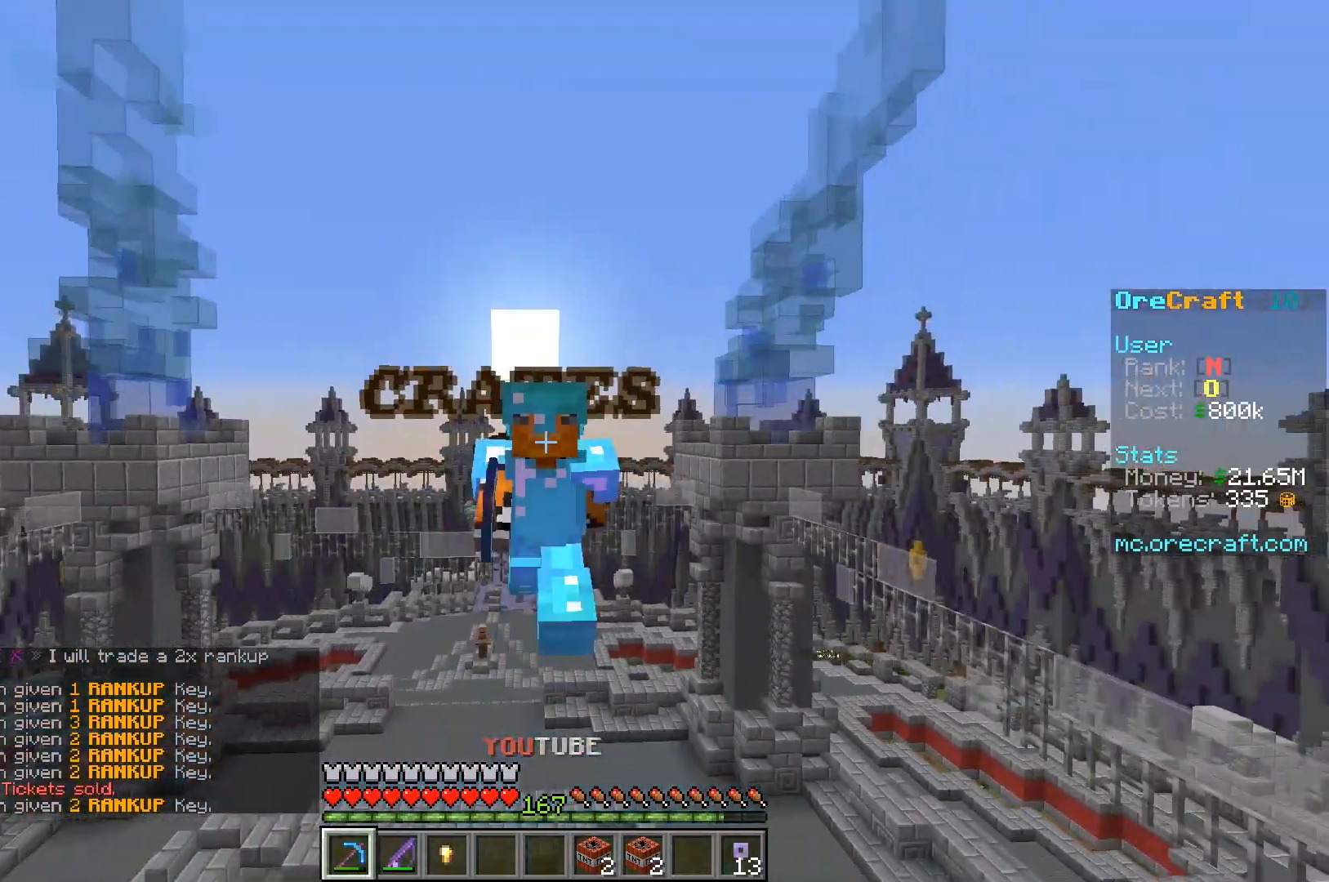
{"keys": ["w"], "mouse": ["left"], "events": [[83, "mouse_left", "down"], [417, "mouse_left", "up"], [483, "mouse_left", "down"]]}
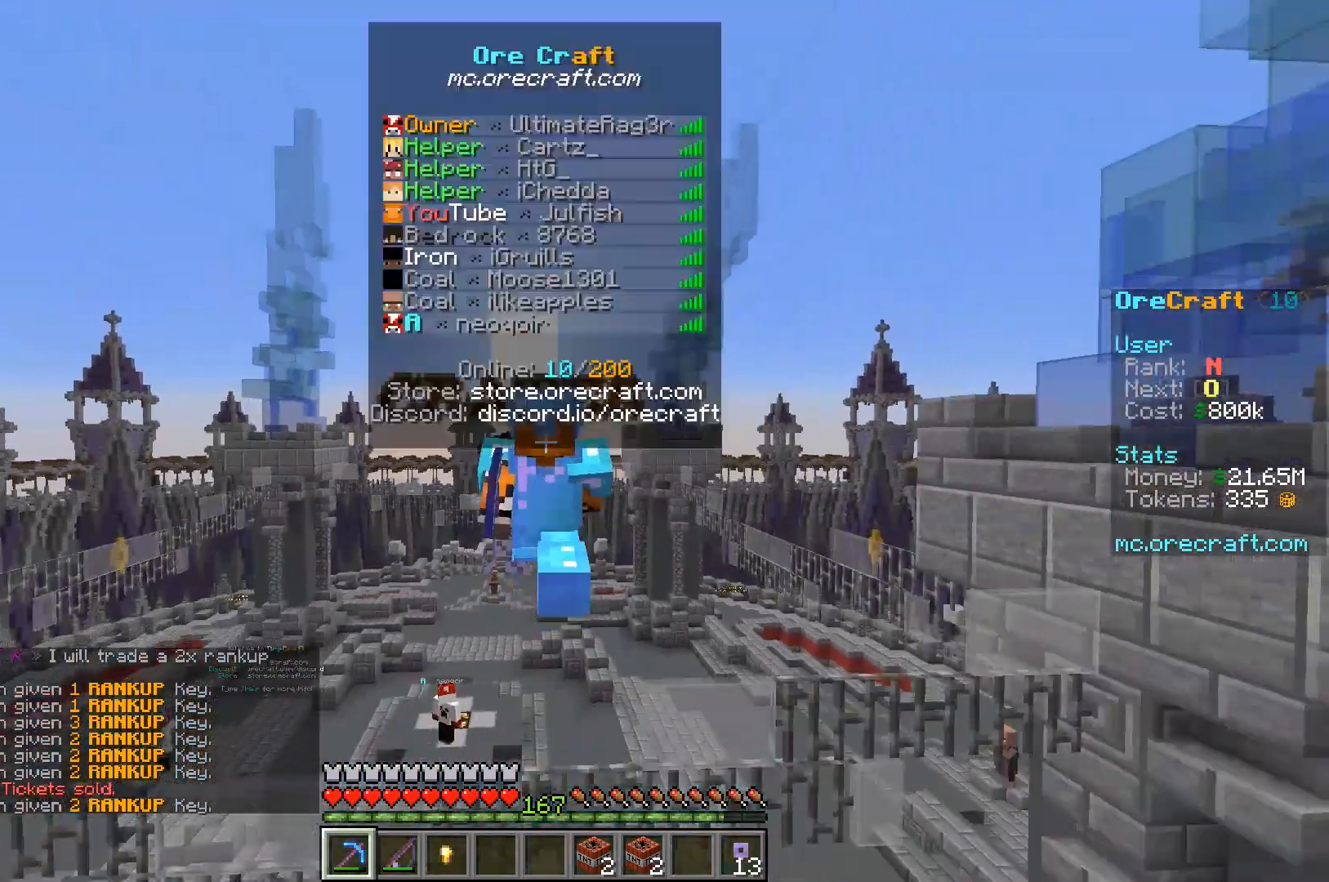
{"keys": ["w"], "mouse": [], "events": [[183, "mouse_left", "up"], [283, "mouse_left", "down"], [350, "mouse_left", "up"]]}
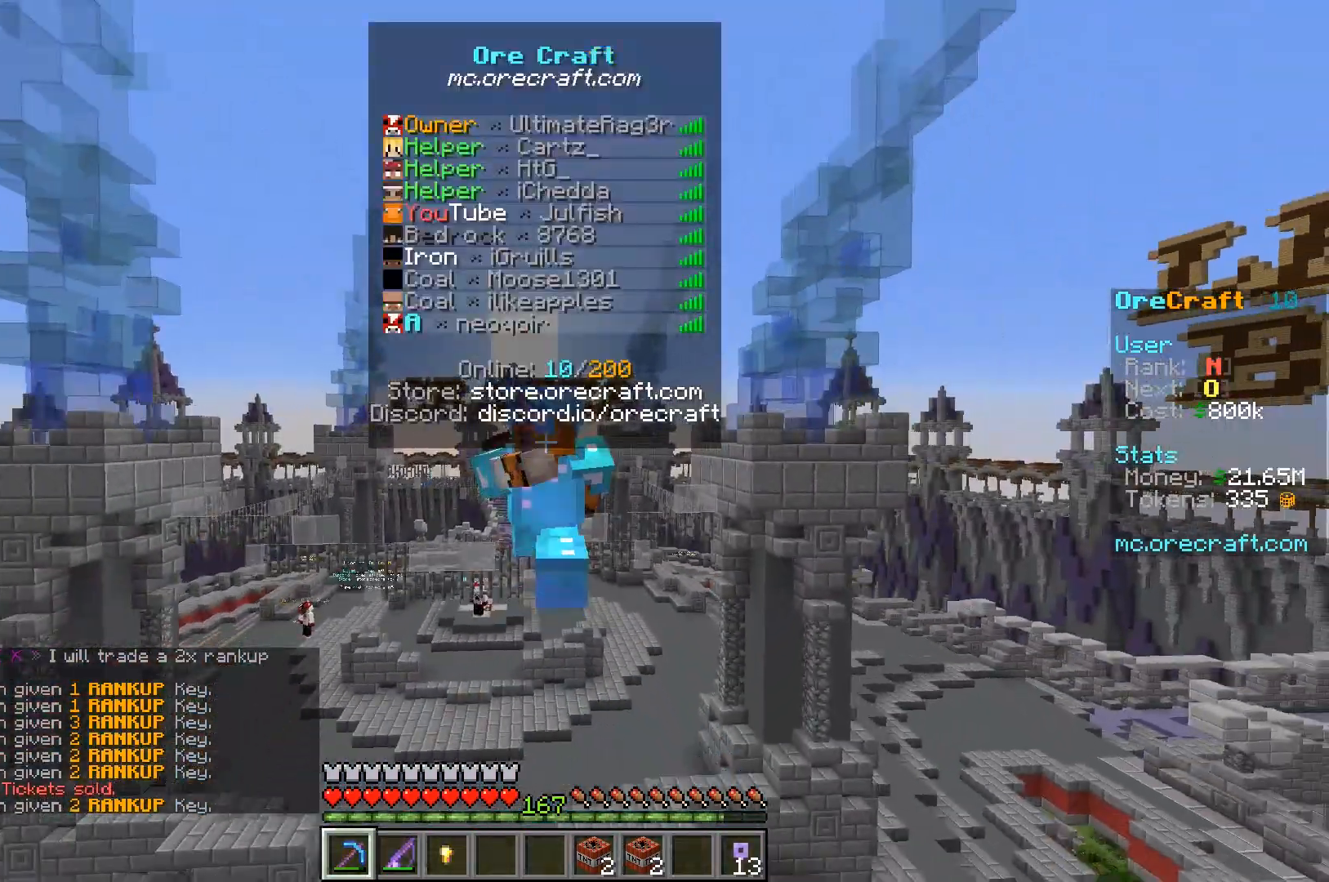
{"keys": ["w"], "mouse": ["left"], "events": [[217, "mouse_left", "down"], [383, "mouse_left", "up"], [417, "mouse_left", "down"]]}
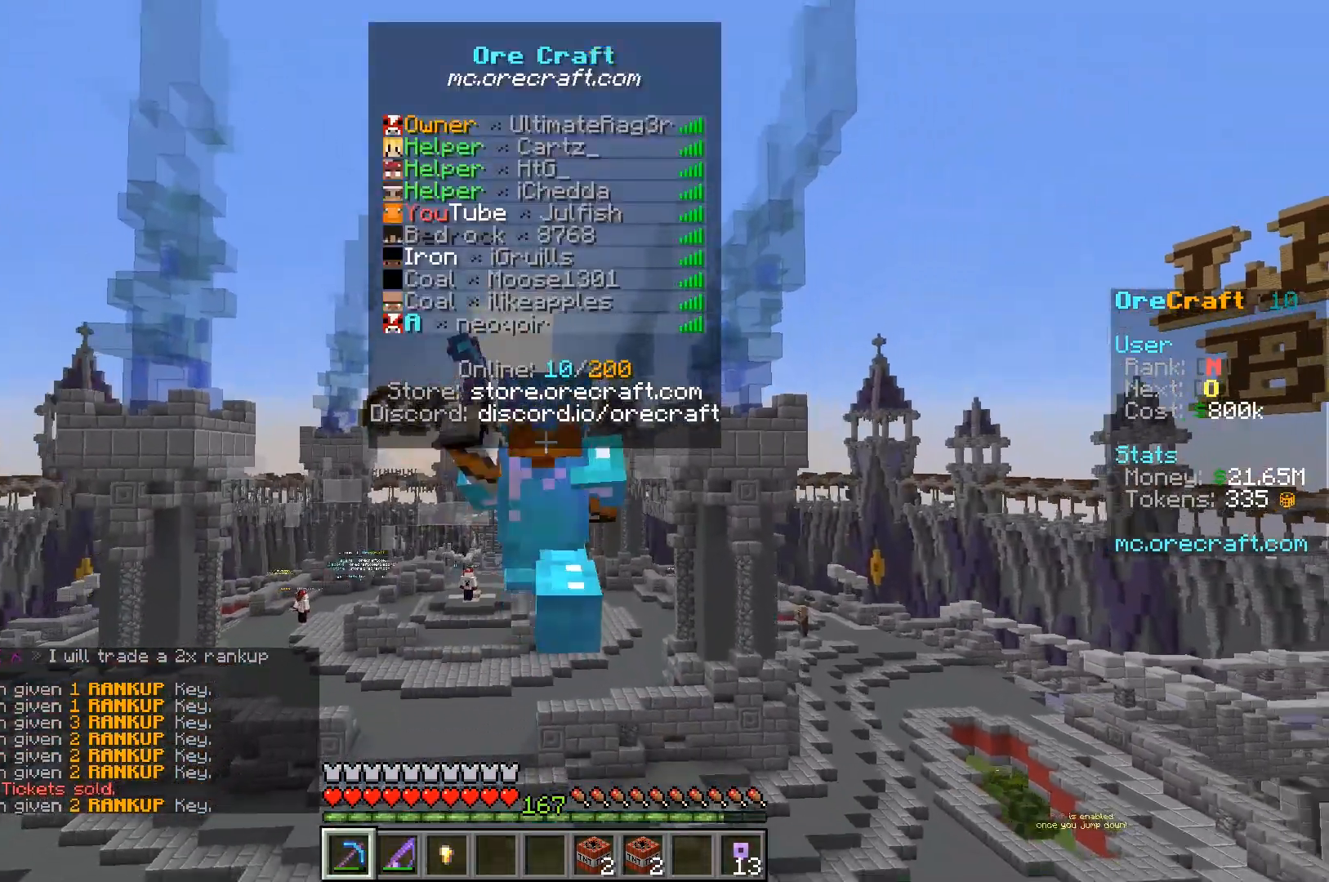
{"keys": ["w"], "mouse": []}
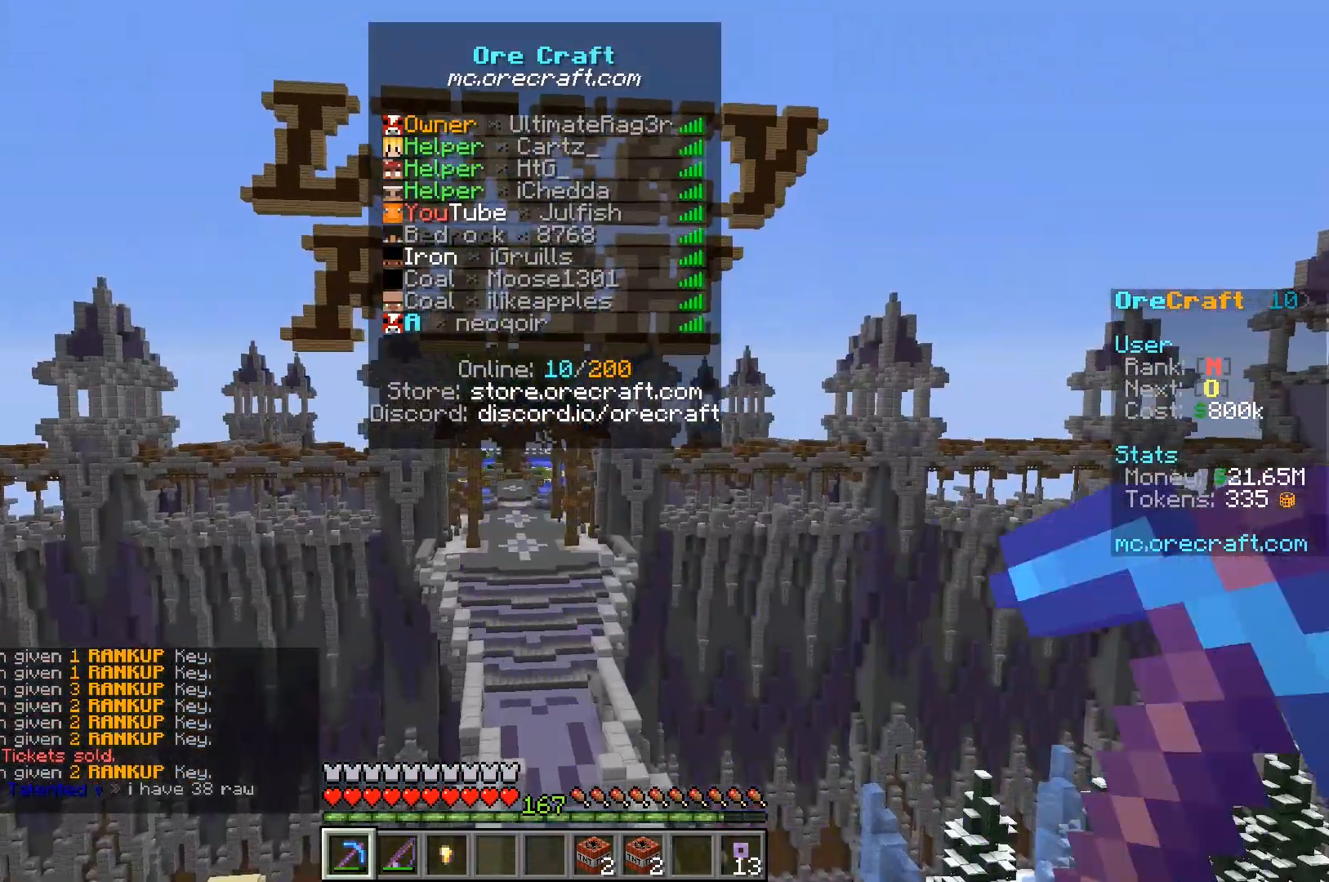
{"keys": ["w"], "mouse": [], "events": []}
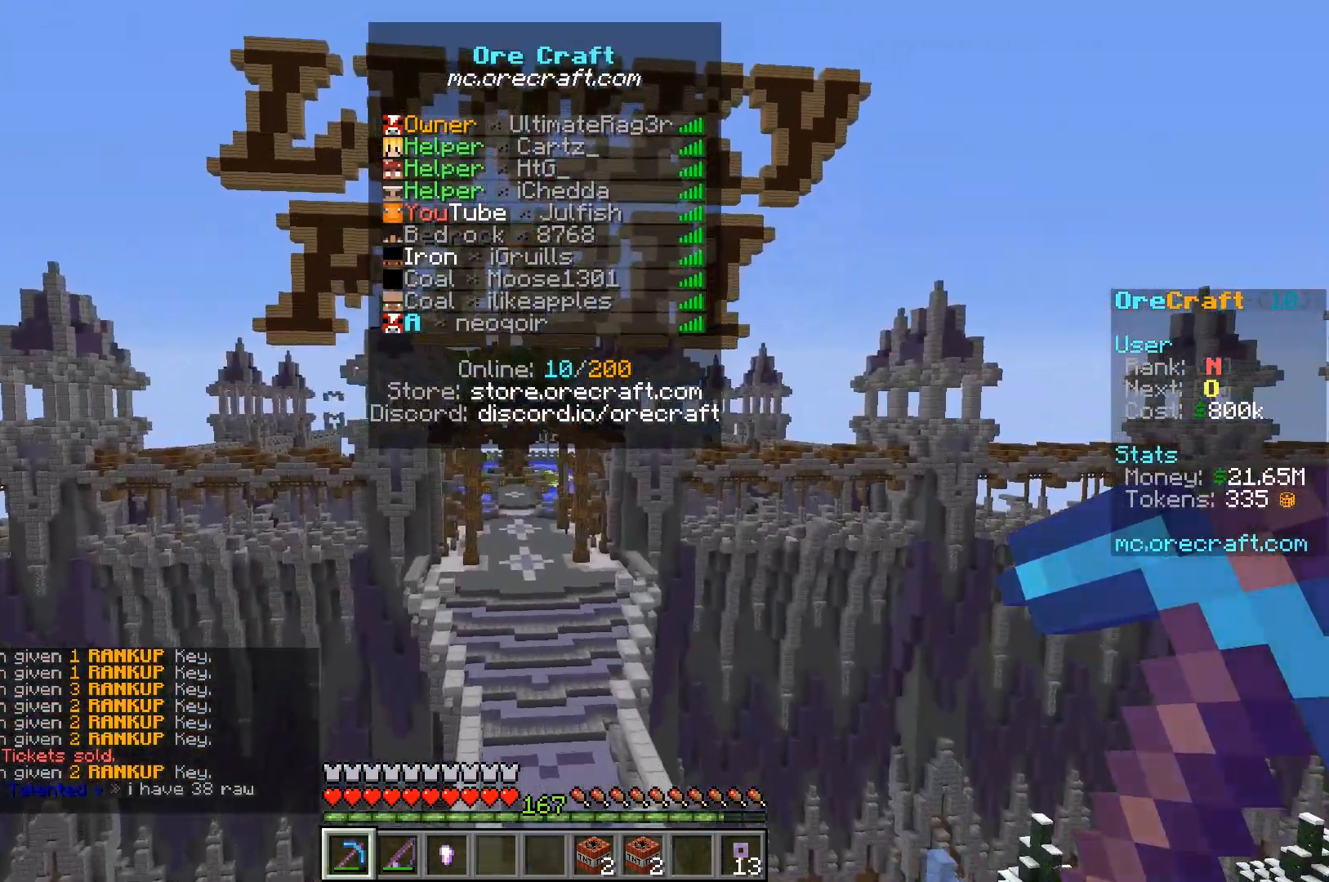
{"keys": ["w"], "mouse": ["left"], "events": [[433, "mouse_left", "down"]]}
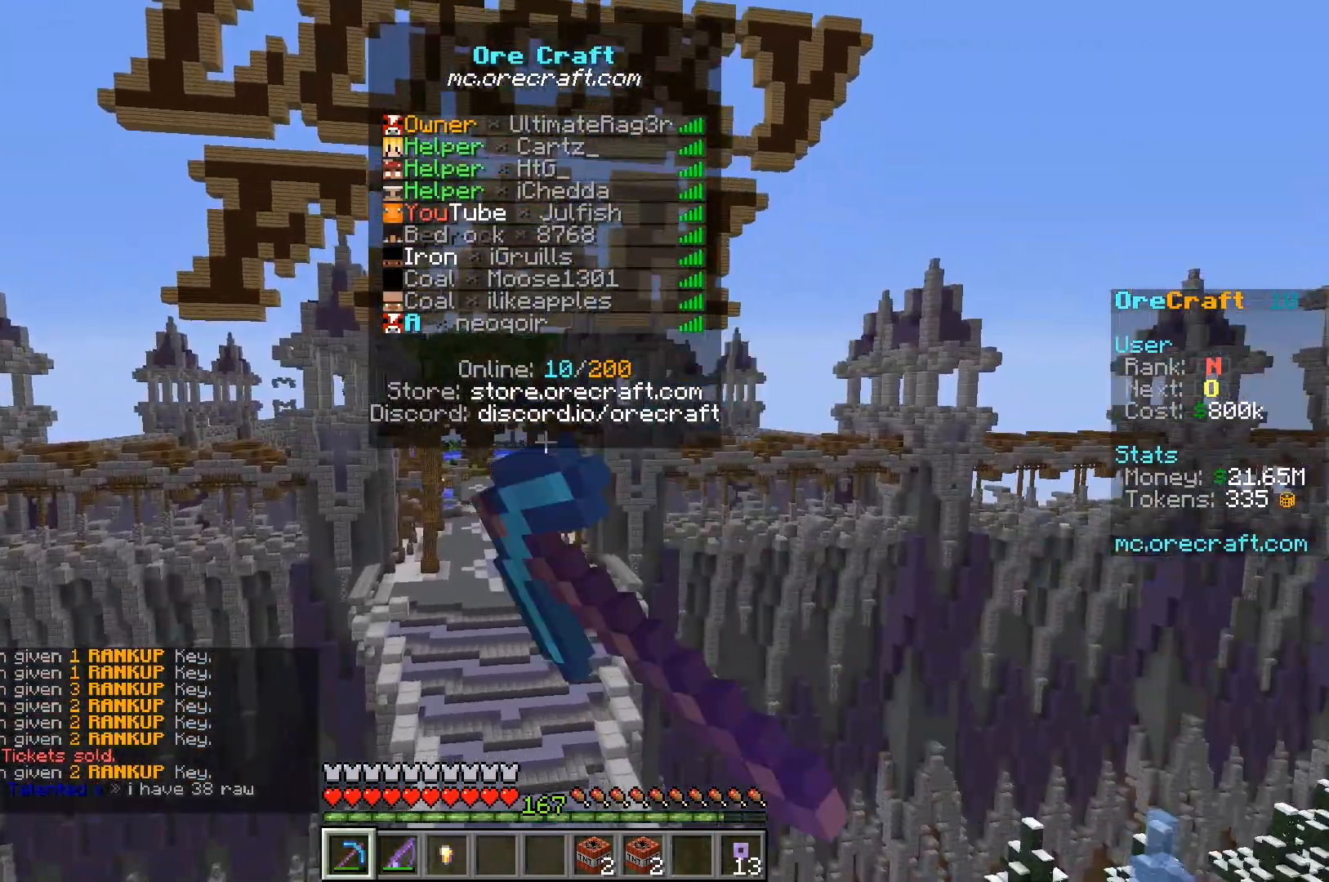
{"keys": ["w"], "mouse": ["left"], "events": [[83, "mouse_left", "up"], [167, "mouse_left", "down"], [267, "mouse_left", "up"], [333, "mouse_left", "down"]]}
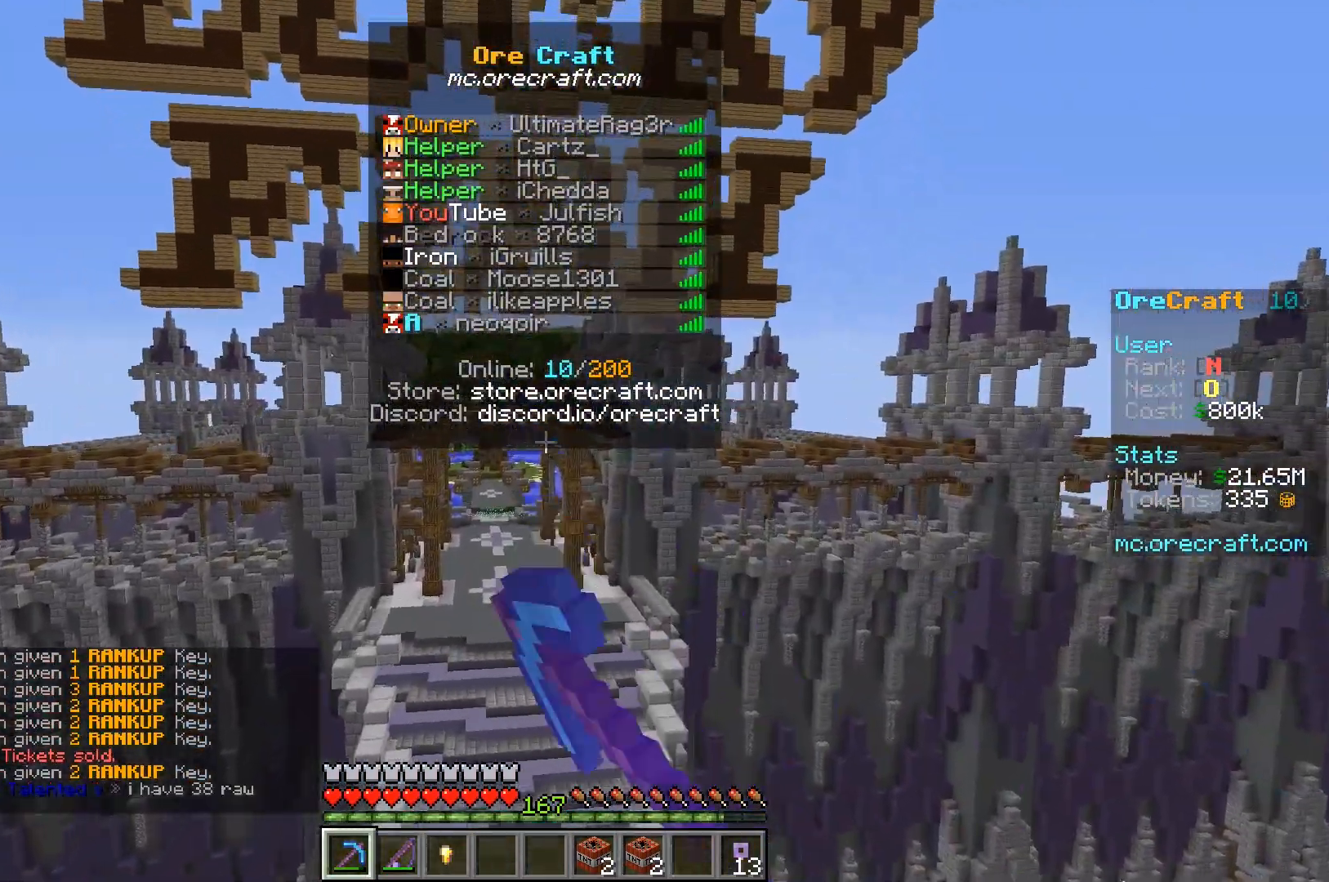
{"keys": ["w"], "mouse": [], "events": [[333, "mouse_left", "up"]]}
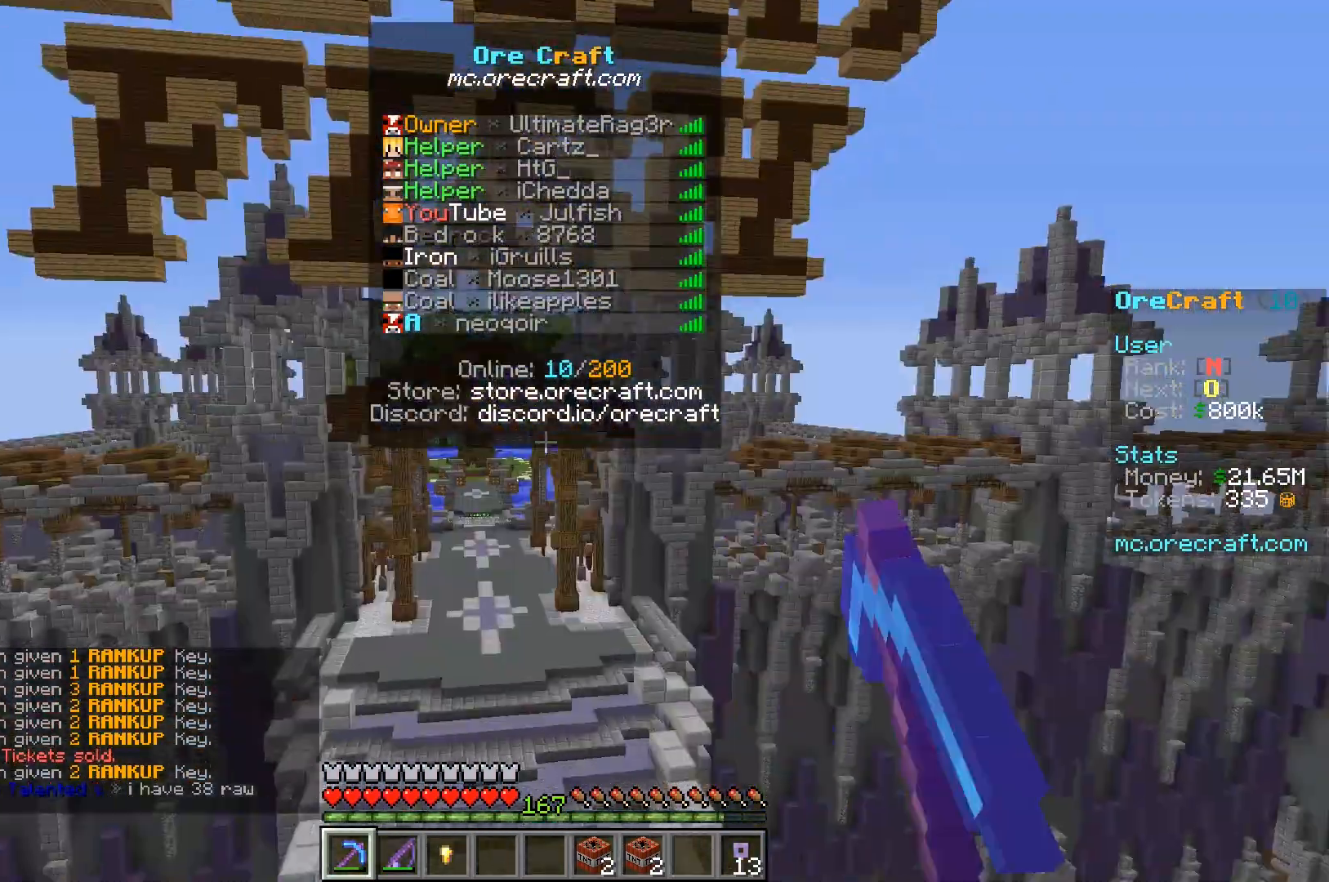
{"keys": ["d", "w"], "mouse": [], "events": [[367, "d", "down"]]}
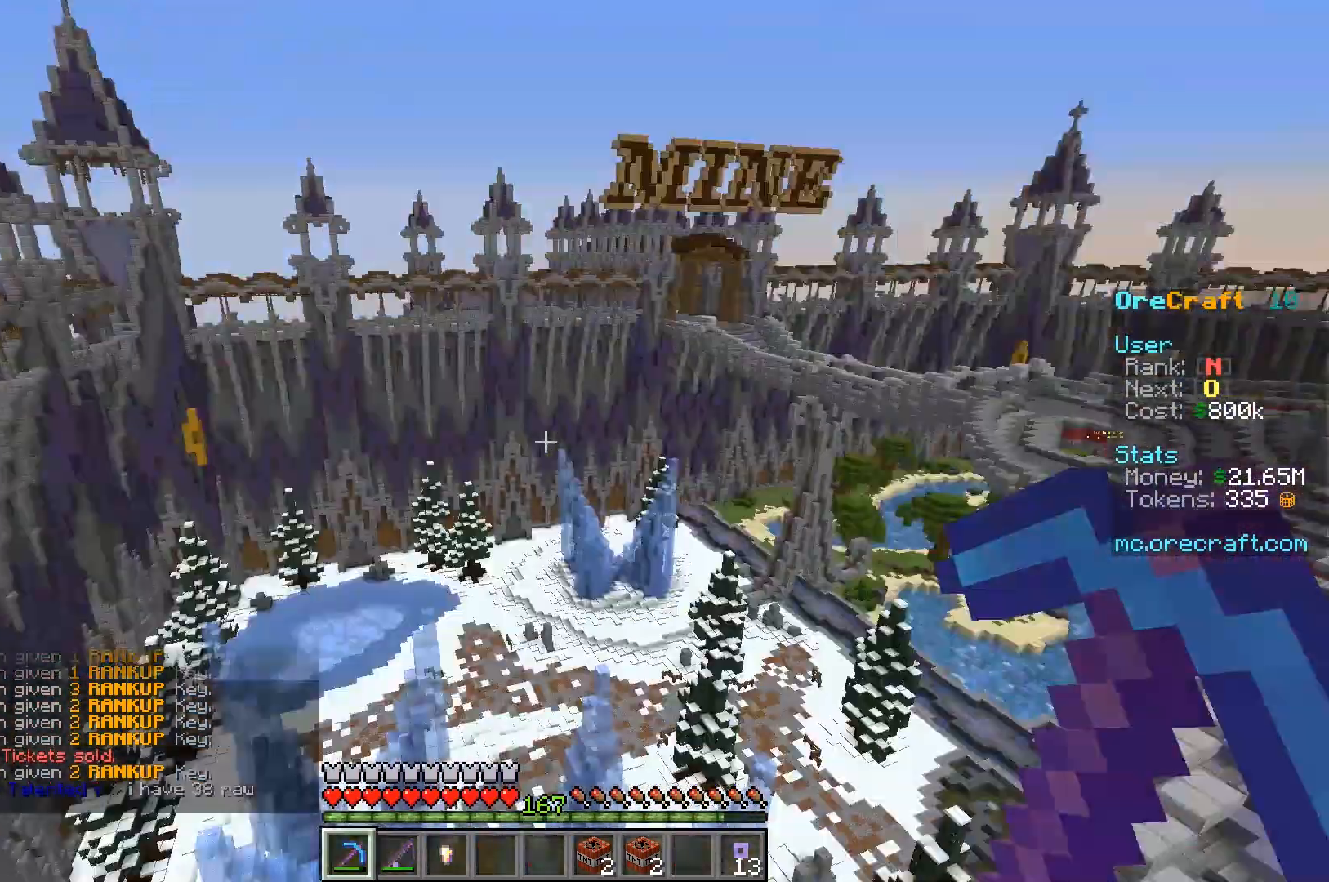
{"keys": ["w"], "mouse": [], "events": [[433, "d", "up"]]}